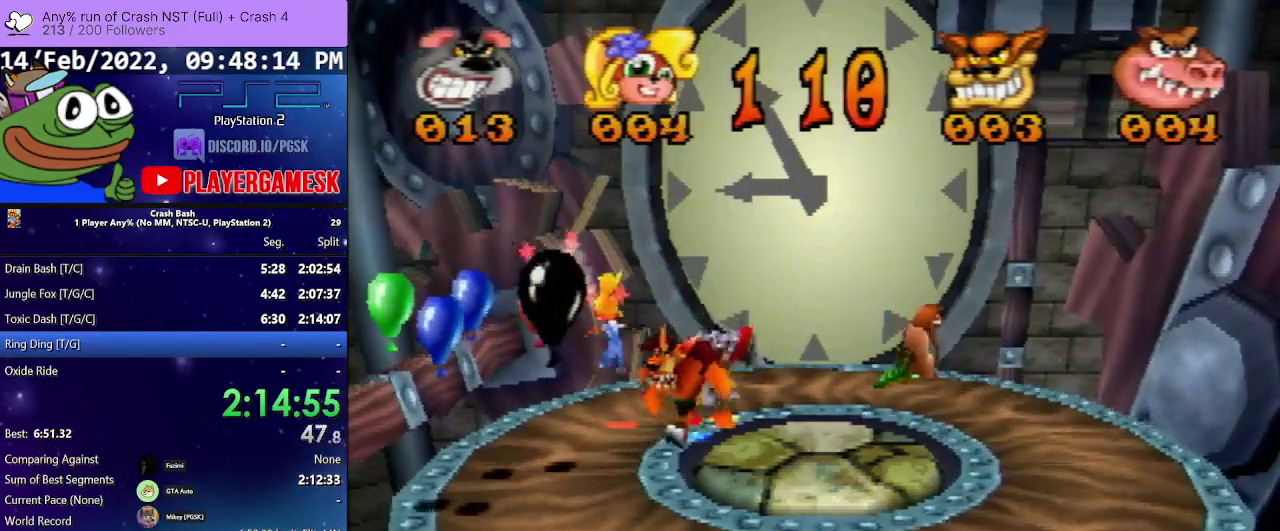
Gameplay with a controller (PlayStation layout); each line is a JSON object with the inputs held at the frame after it. "events" lists button and stick changes between this image and that frame as [ms after this image, input, new state], when the widget could be followed in between. Not read: L3 R3 left_stick right_stick.
{"buttons": ["DPAD_DOWN"], "events": [[200, "DPAD_RIGHT", "down"], [367, "DPAD_RIGHT", "up"], [500, "CROSS", "up"]]}
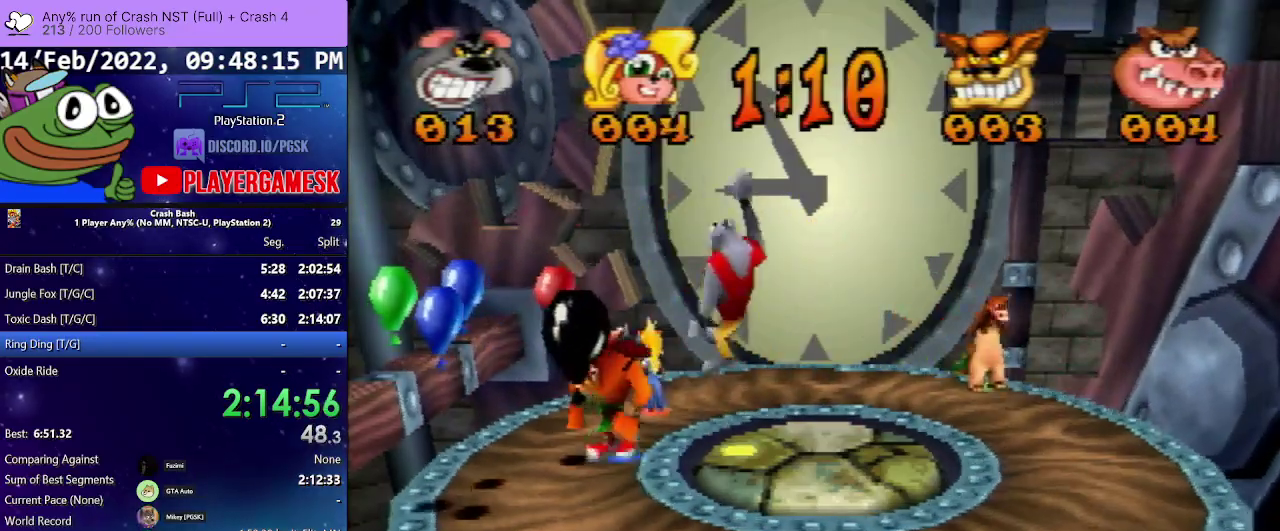
{"buttons": ["DPAD_DOWN"], "events": [[267, "CROSS", "down"], [367, "CROSS", "up"]]}
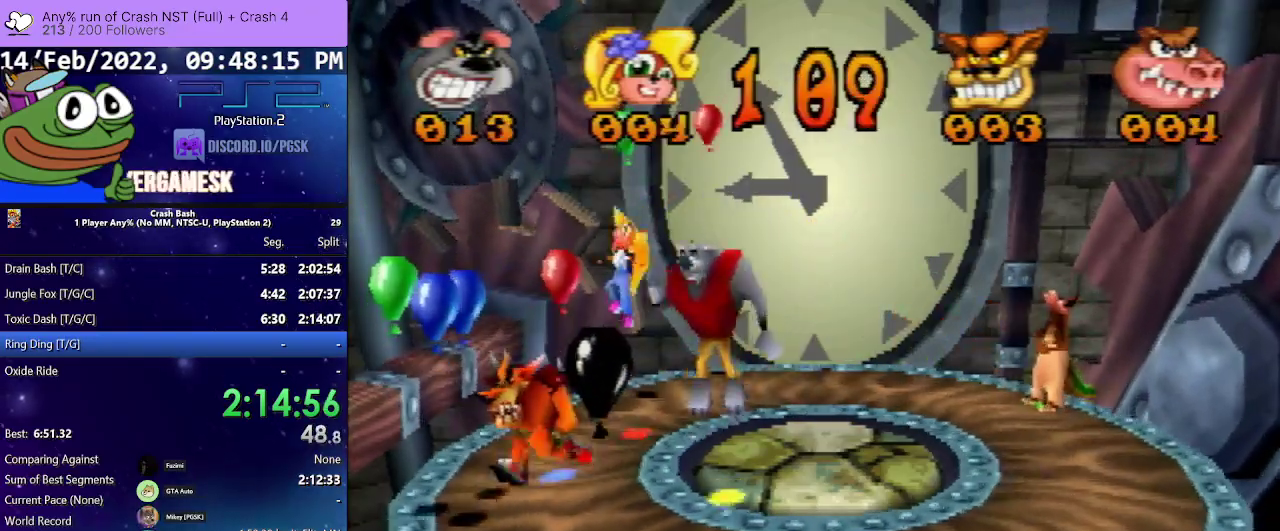
{"buttons": ["DPAD_DOWN"], "events": []}
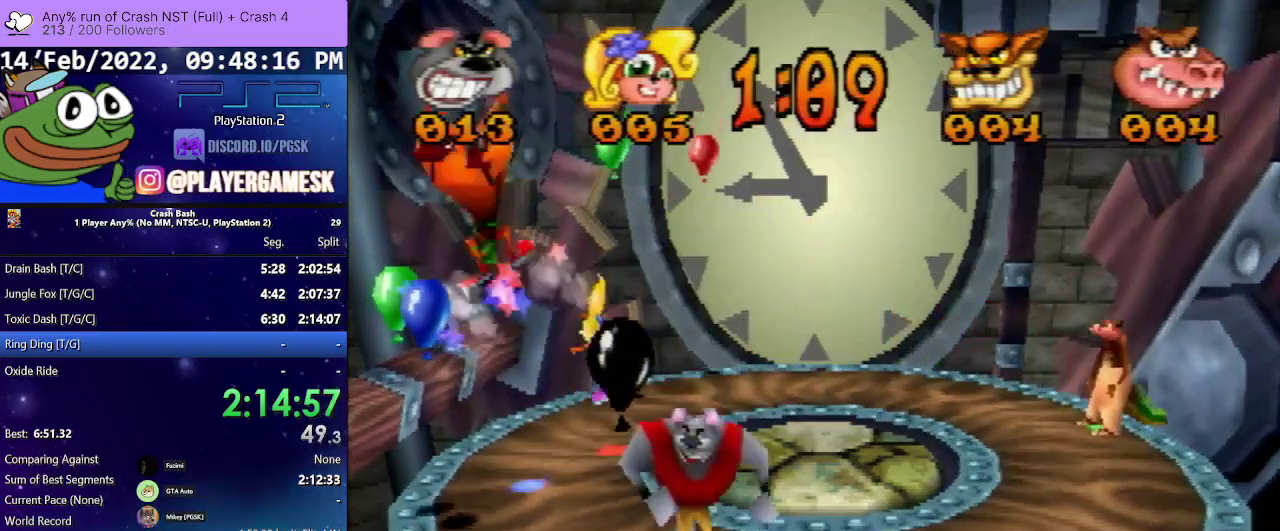
{"buttons": ["CROSS", "DPAD_DOWN", "DPAD_RIGHT"], "events": [[167, "CROSS", "down"], [367, "DPAD_RIGHT", "down"]]}
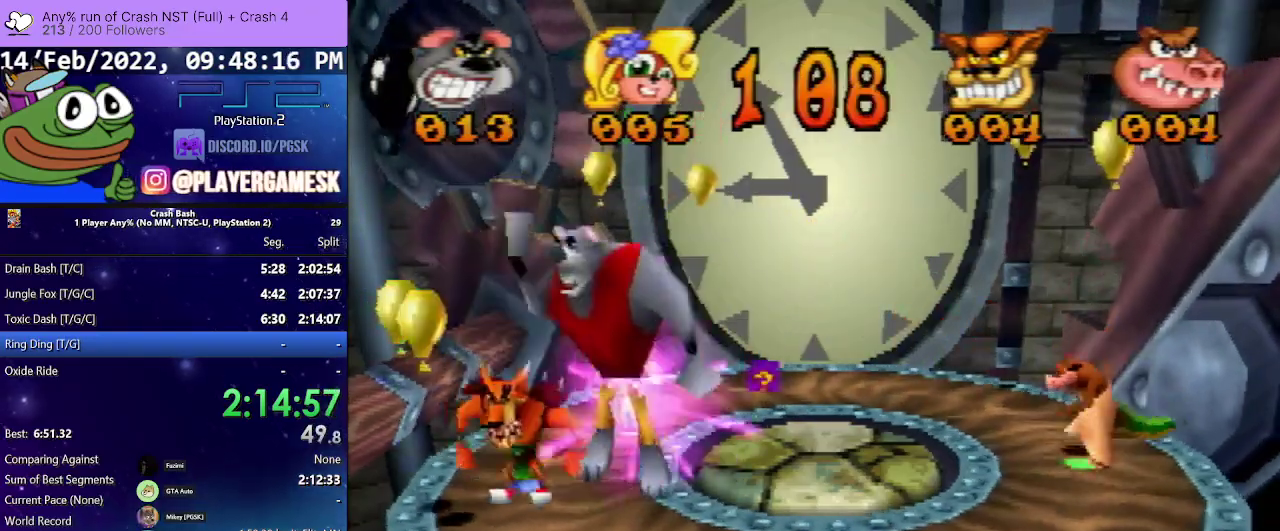
{"buttons": ["DPAD_LEFT"], "events": [[233, "CROSS", "up"], [233, "DPAD_LEFT", "down"], [233, "DPAD_RIGHT", "up"], [267, "DPAD_DOWN", "up"]]}
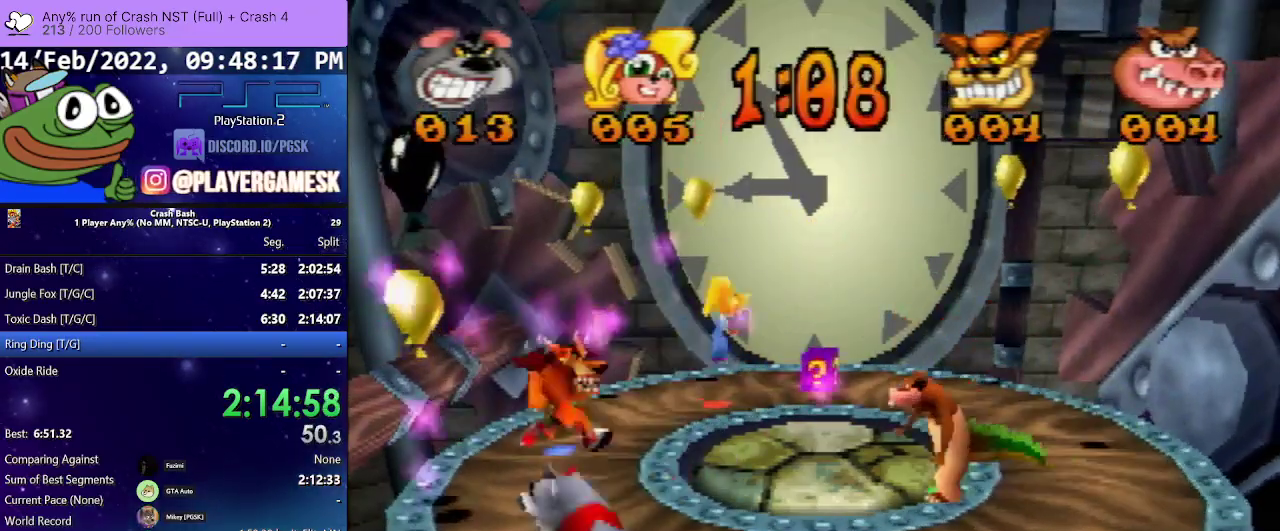
{"buttons": ["CROSS", "DPAD_UP", "DPAD_LEFT"], "events": [[167, "DPAD_UP", "down"], [267, "CROSS", "down"]]}
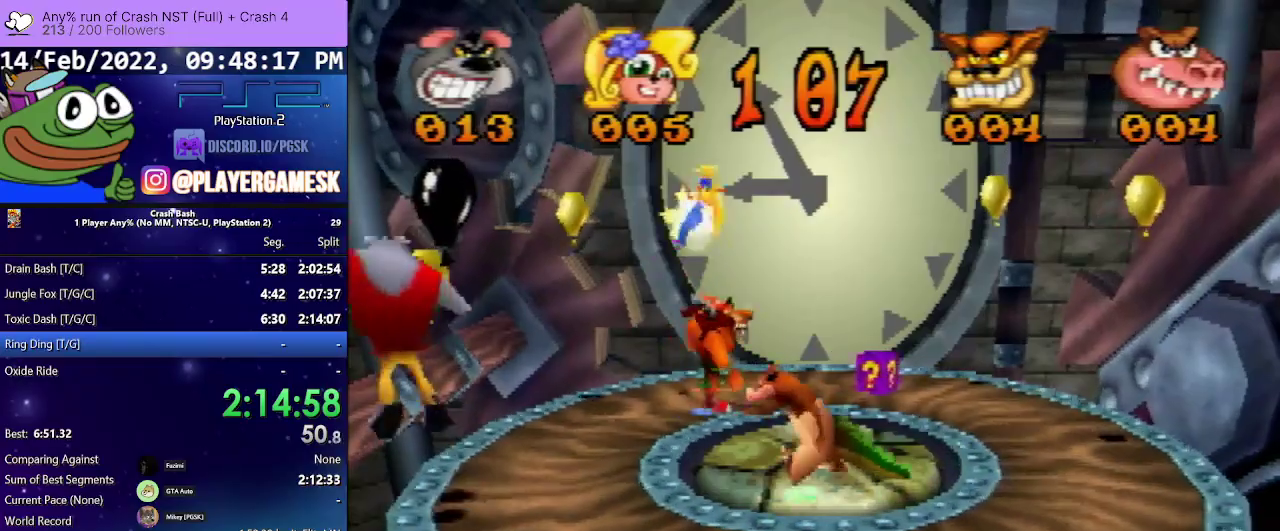
{"buttons": ["DPAD_UP", "DPAD_LEFT"], "events": [[67, "DPAD_LEFT", "up"], [433, "CROSS", "up"], [500, "DPAD_LEFT", "down"]]}
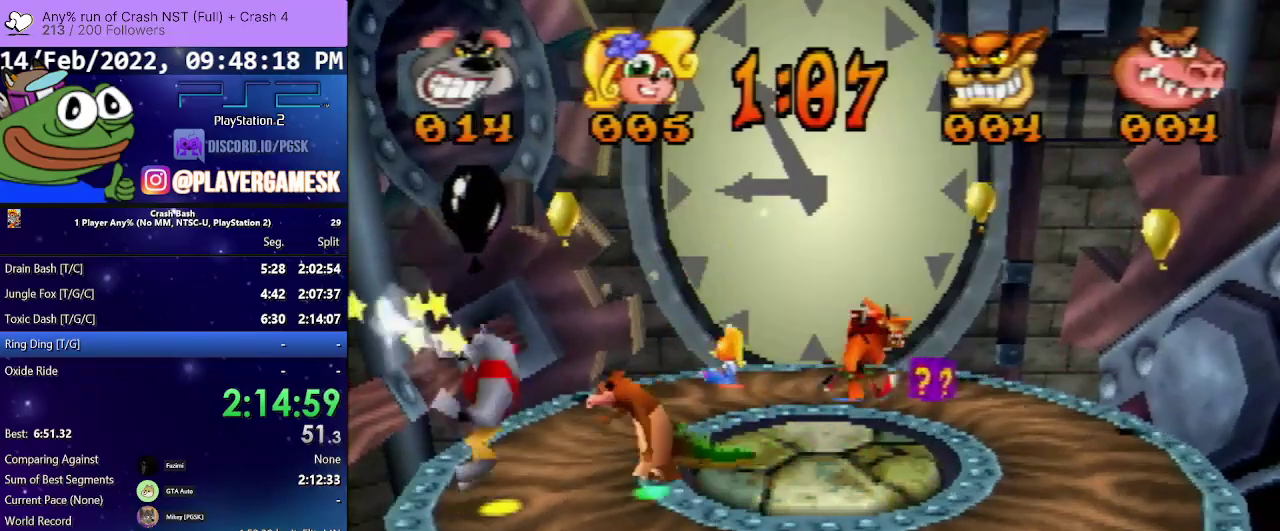
{"buttons": ["CROSS", "DPAD_UP", "DPAD_RIGHT"], "events": [[133, "CROSS", "down"], [200, "DPAD_LEFT", "up"], [433, "DPAD_RIGHT", "down"], [433, "DPAD_UP", "up"], [500, "DPAD_UP", "down"]]}
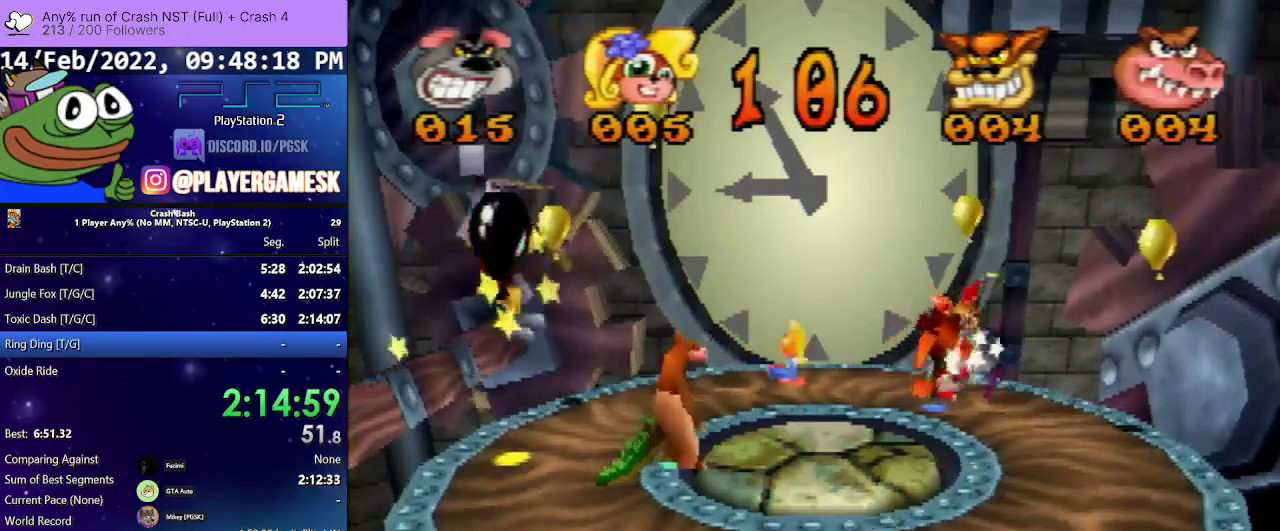
{"buttons": ["CROSS", "DPAD_UP", "DPAD_LEFT"], "events": [[33, "DPAD_RIGHT", "up"], [200, "CROSS", "up"], [400, "CROSS", "down"], [433, "DPAD_LEFT", "down"]]}
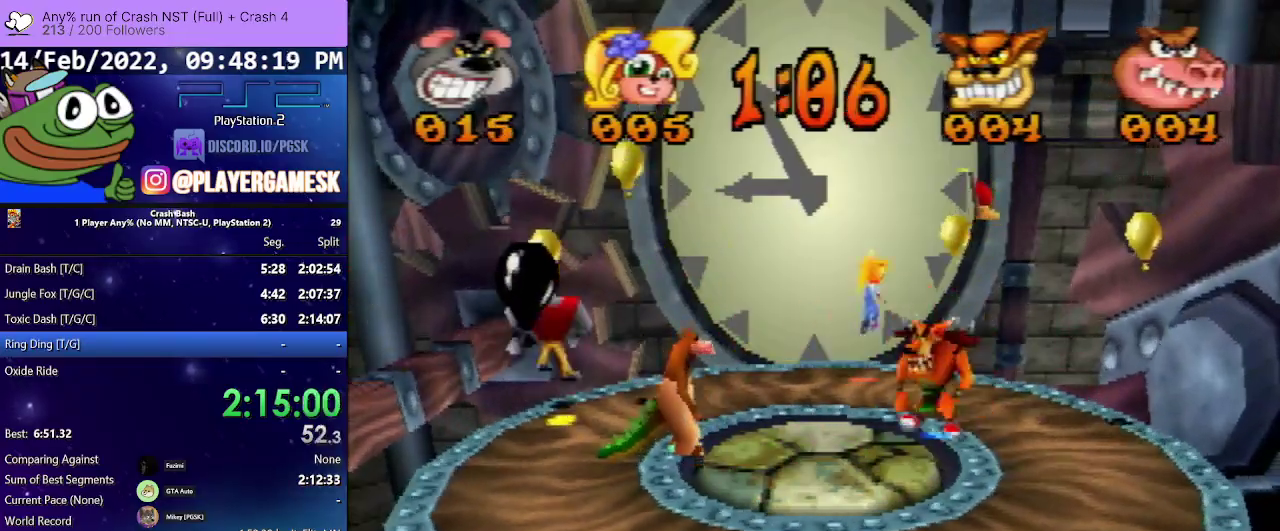
{"buttons": ["CROSS", "DPAD_UP", "DPAD_RIGHT"], "events": [[100, "DPAD_LEFT", "up"], [133, "DPAD_RIGHT", "down"]]}
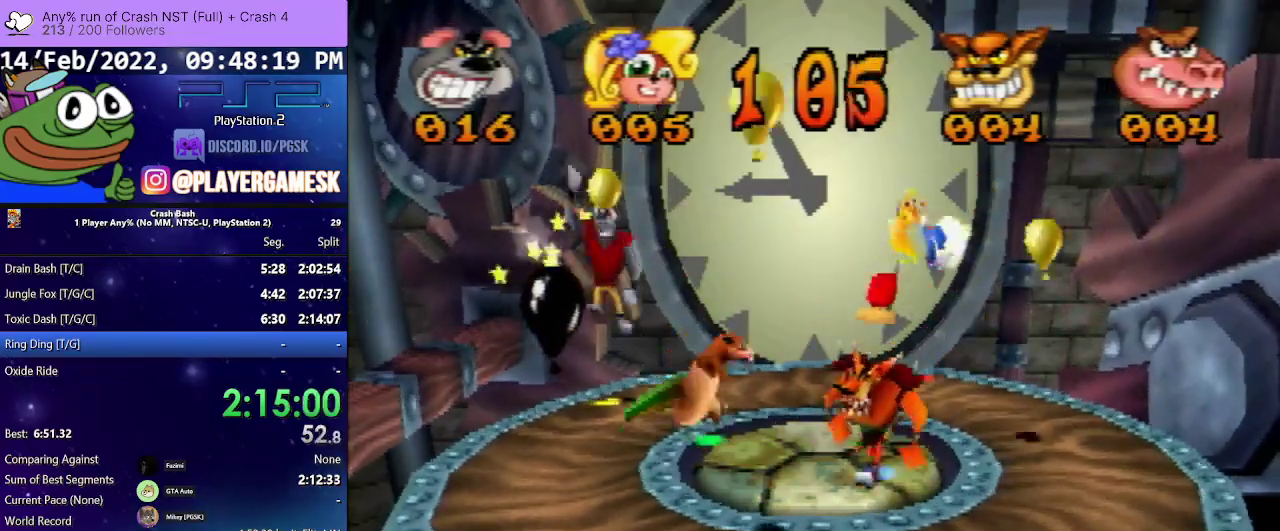
{"buttons": ["CROSS", "DPAD_RIGHT"], "events": [[33, "CROSS", "up"], [200, "DPAD_RIGHT", "up"], [267, "DPAD_RIGHT", "down"], [333, "DPAD_UP", "up"], [367, "CROSS", "down"]]}
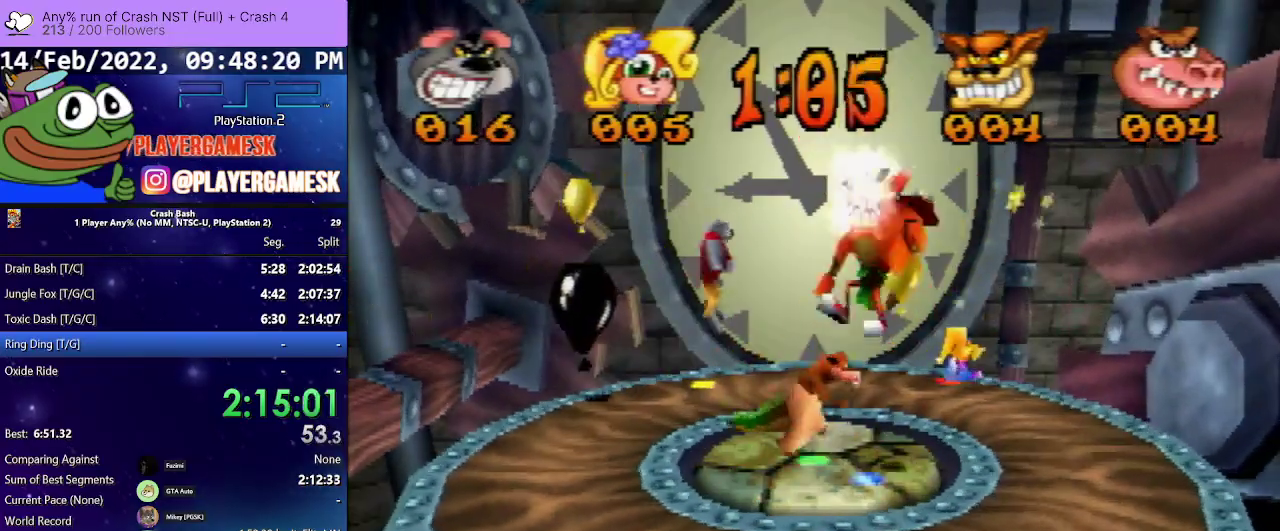
{"buttons": ["DPAD_DOWN", "DPAD_LEFT"], "events": [[267, "DPAD_DOWN", "down"], [367, "DPAD_RIGHT", "up"], [400, "CROSS", "up"], [400, "DPAD_LEFT", "down"]]}
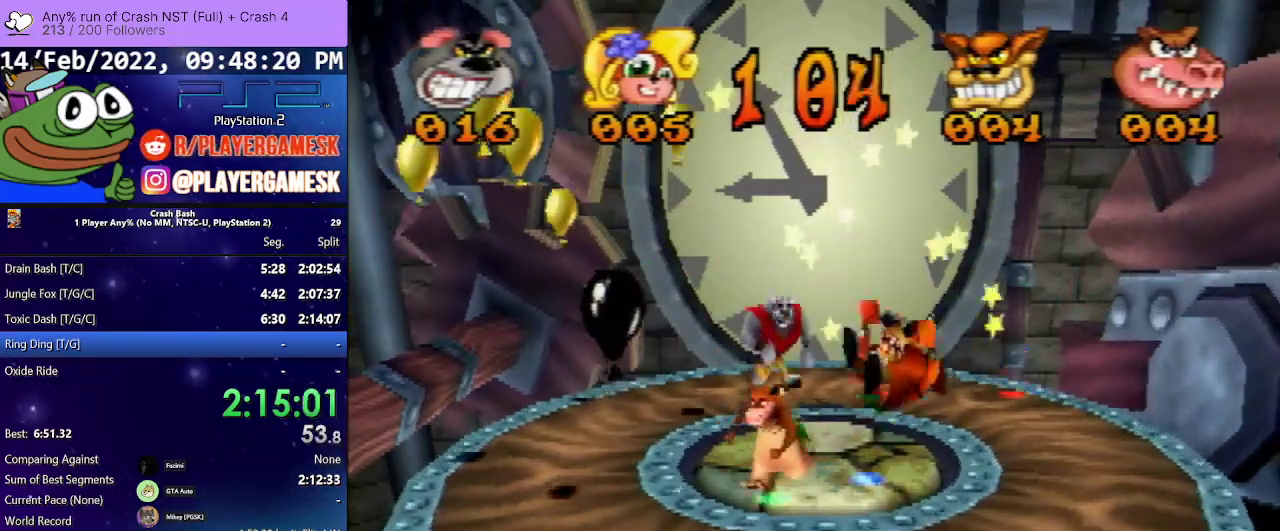
{"buttons": ["CROSS", "DPAD_DOWN", "DPAD_LEFT"], "events": [[67, "DPAD_DOWN", "up"], [133, "CROSS", "down"], [500, "DPAD_DOWN", "down"]]}
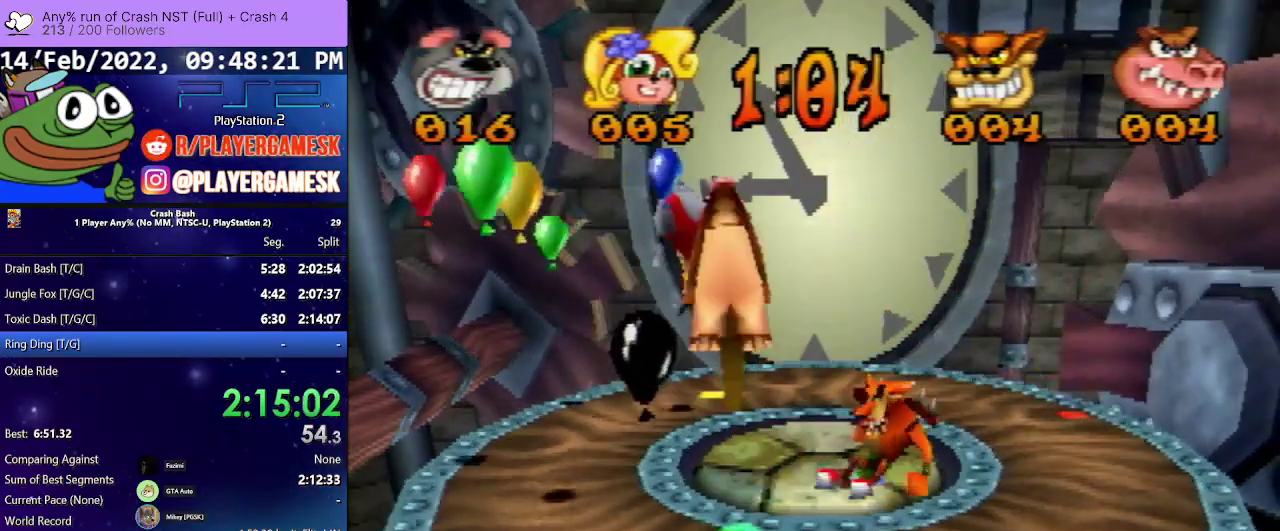
{"buttons": ["DPAD_DOWN", "DPAD_LEFT"], "events": [[200, "CROSS", "up"]]}
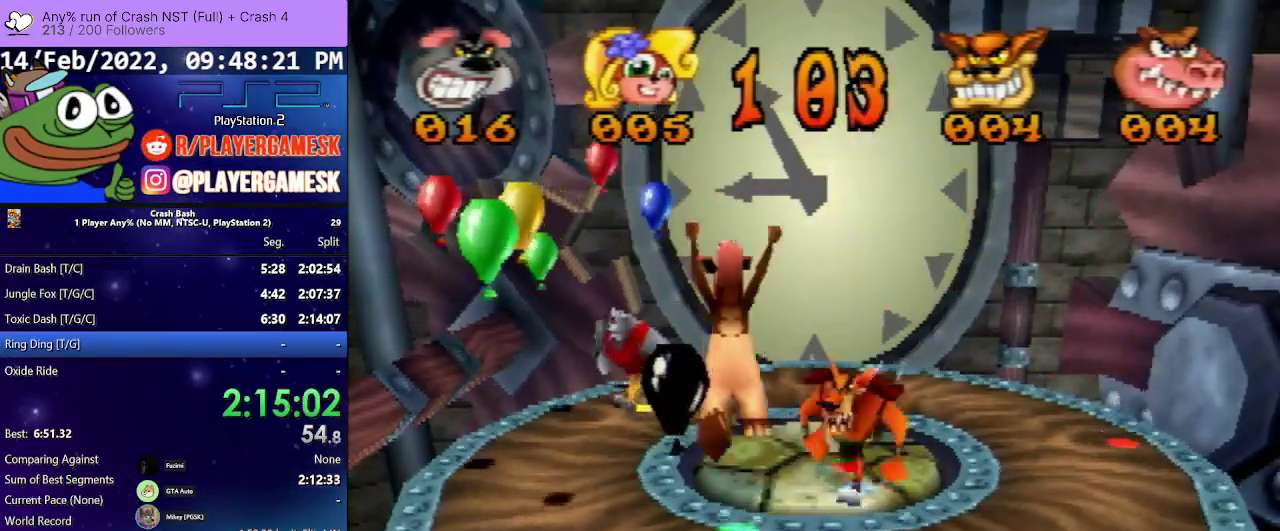
{"buttons": ["DPAD_DOWN"], "events": [[167, "DPAD_LEFT", "up"]]}
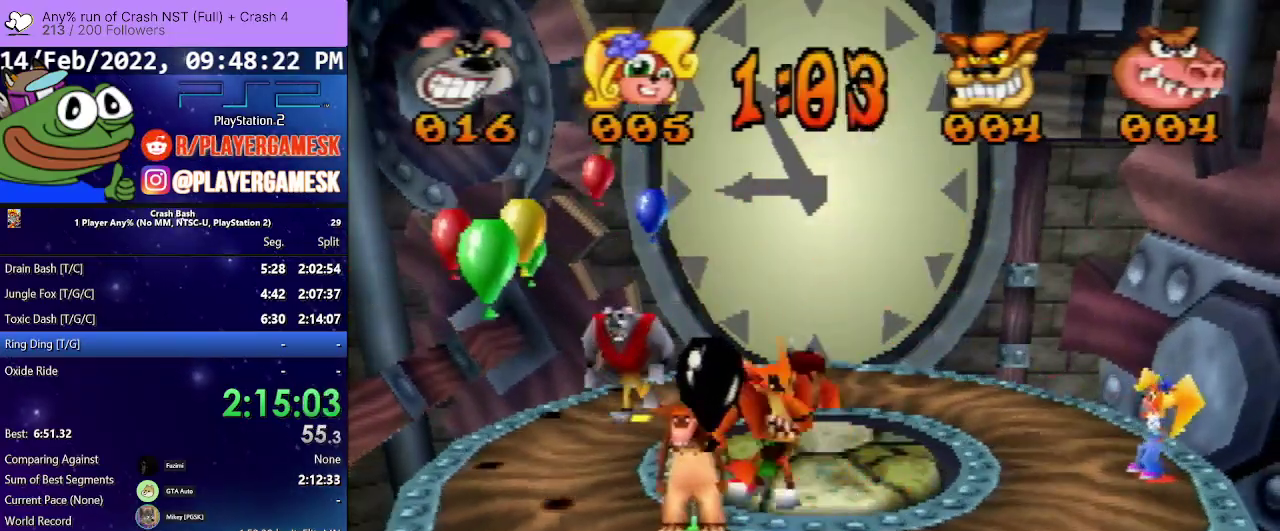
{"buttons": ["DPAD_DOWN"], "events": []}
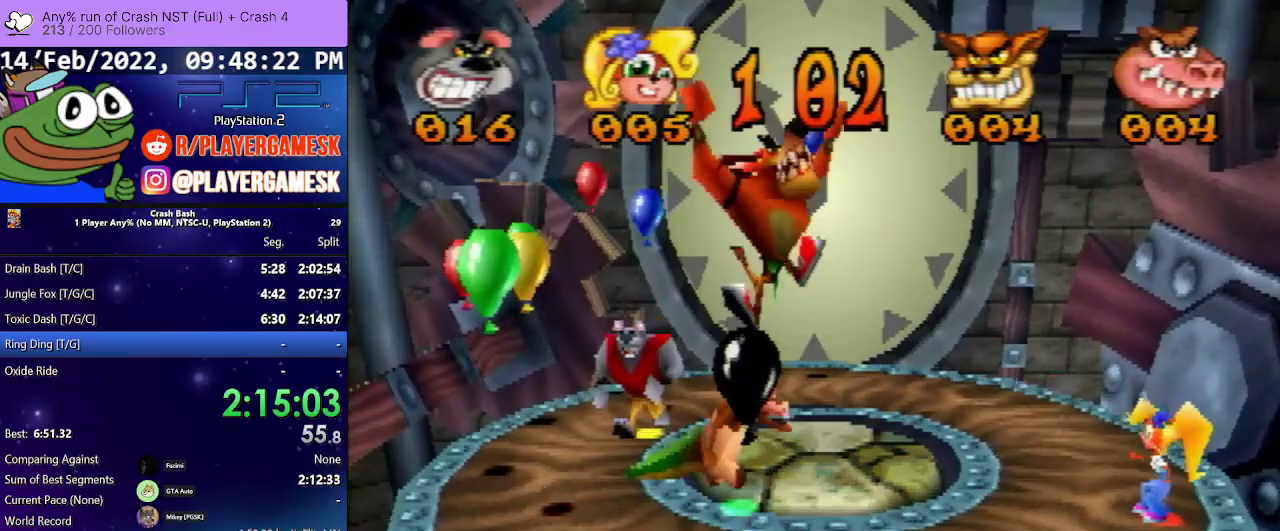
{"buttons": ["DPAD_DOWN"], "events": []}
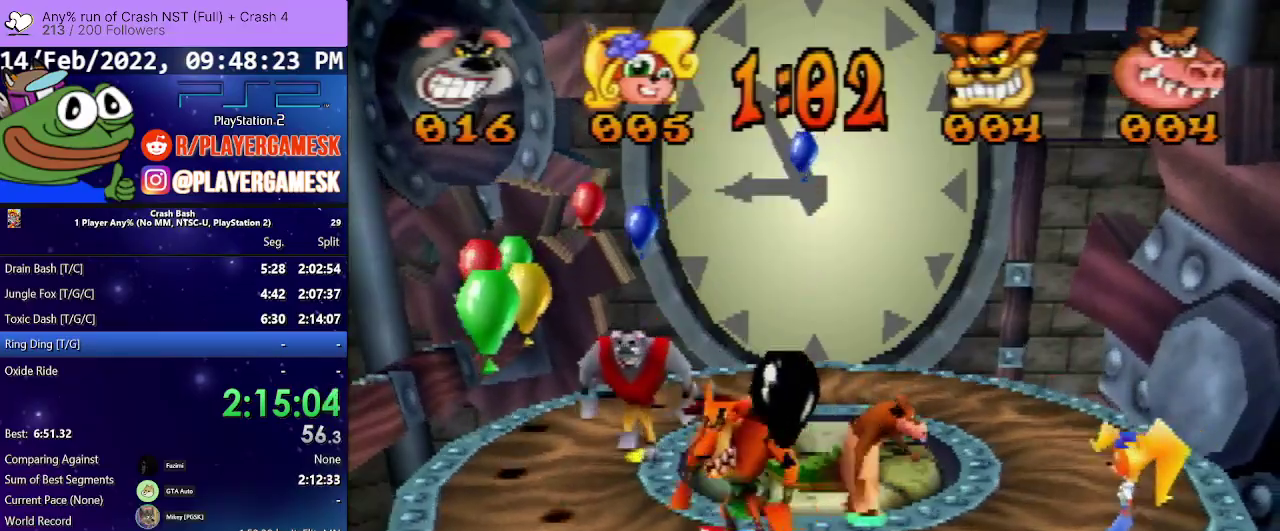
{"buttons": ["DPAD_DOWN"], "events": [[167, "CROSS", "down"], [267, "CROSS", "up"]]}
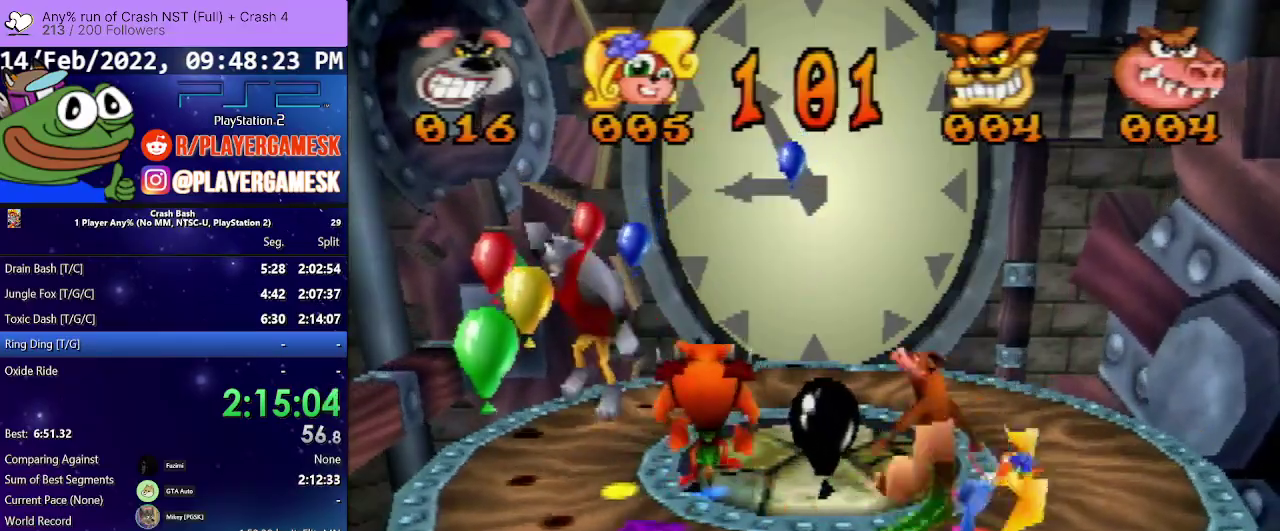
{"buttons": ["CROSS", "DPAD_DOWN", "DPAD_RIGHT"], "events": [[367, "CROSS", "down"], [433, "DPAD_RIGHT", "down"]]}
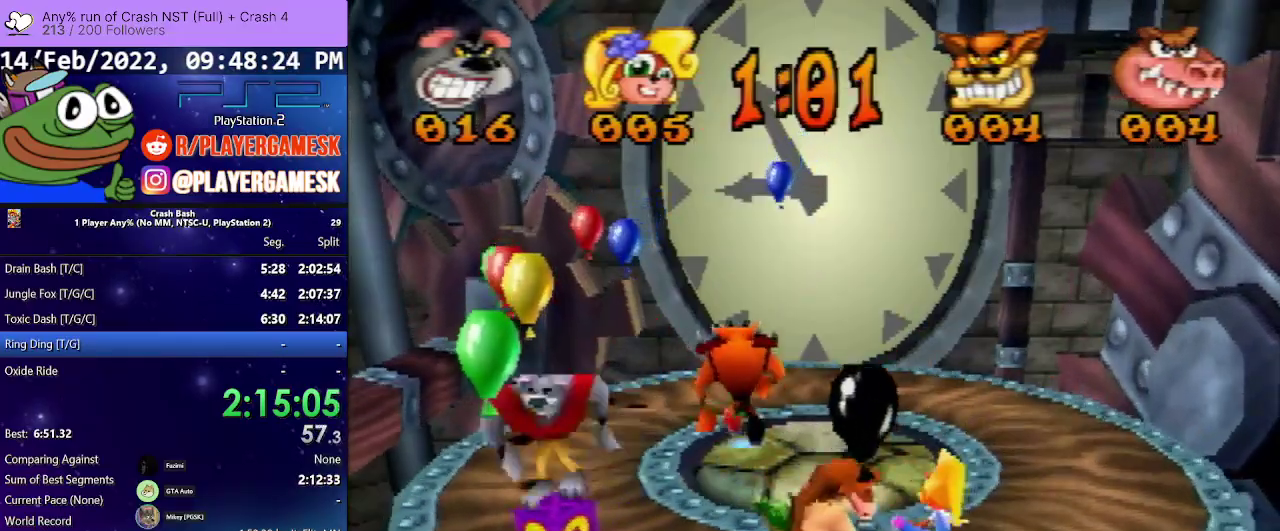
{"buttons": ["DPAD_DOWN"], "events": [[33, "DPAD_RIGHT", "up"], [67, "CROSS", "up"], [200, "DPAD_RIGHT", "down"], [500, "DPAD_RIGHT", "up"]]}
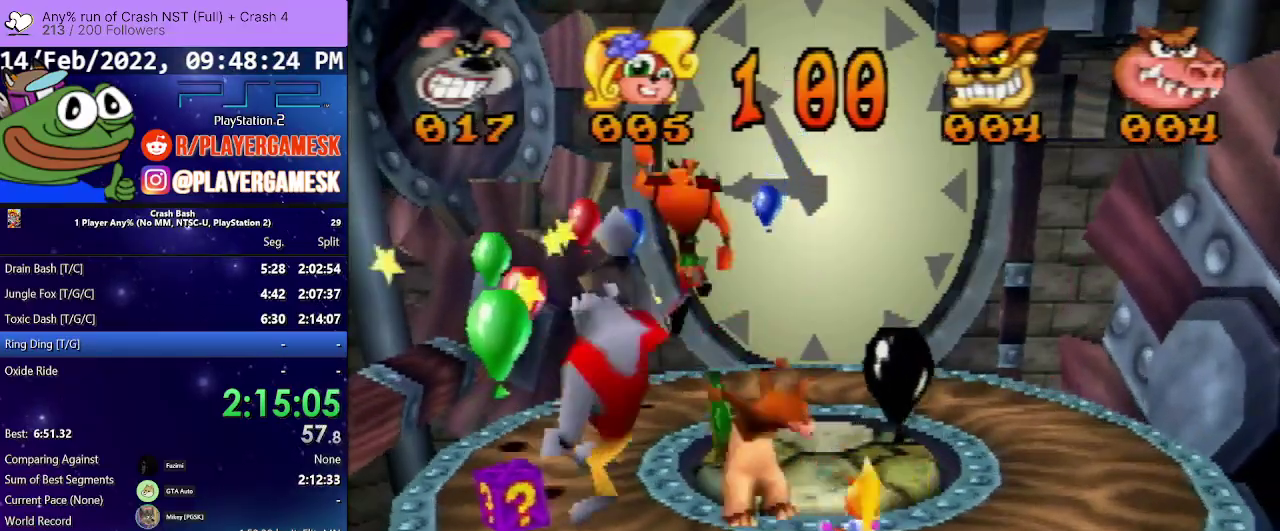
{"buttons": ["DPAD_UP"], "events": [[33, "DPAD_DOWN", "up"], [33, "DPAD_LEFT", "down"], [133, "DPAD_UP", "down"], [400, "DPAD_LEFT", "up"]]}
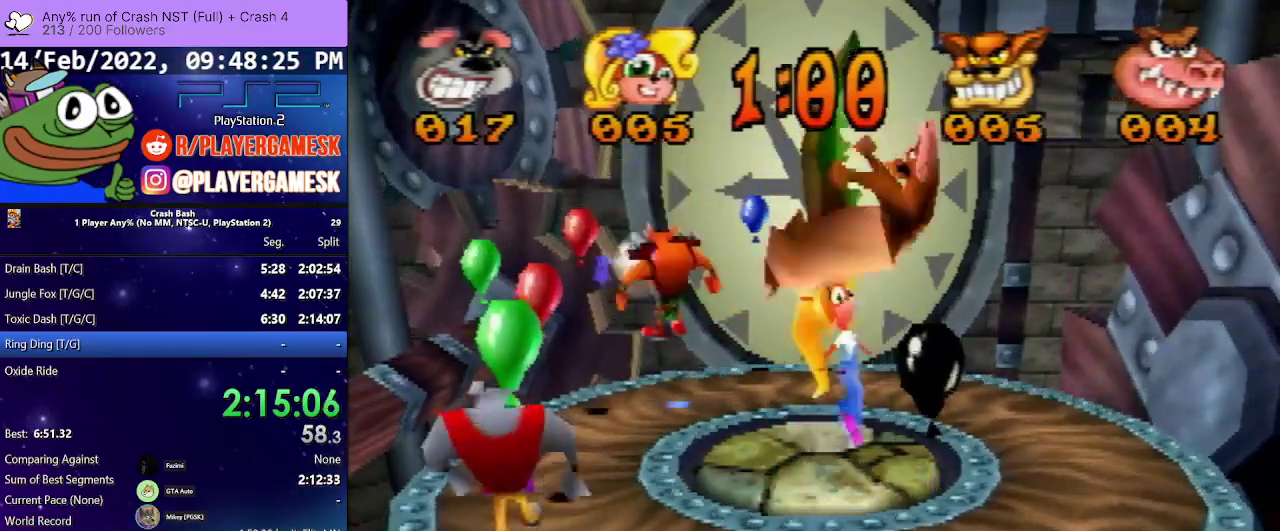
{"buttons": ["SQUARE", "DPAD_UP"], "events": [[267, "DPAD_LEFT", "down"], [400, "DPAD_LEFT", "up"], [467, "SQUARE", "down"]]}
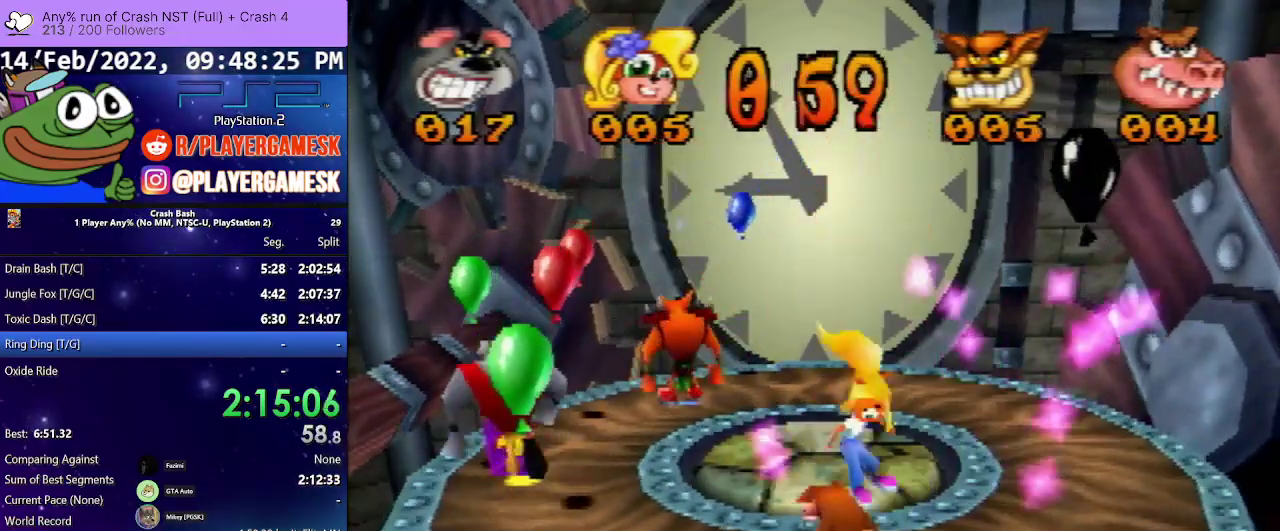
{"buttons": ["DPAD_DOWN", "DPAD_RIGHT"], "events": [[33, "DPAD_LEFT", "down"], [100, "SQUARE", "up"], [167, "DPAD_LEFT", "up"], [167, "DPAD_UP", "up"], [233, "DPAD_RIGHT", "down"], [267, "DPAD_DOWN", "down"]]}
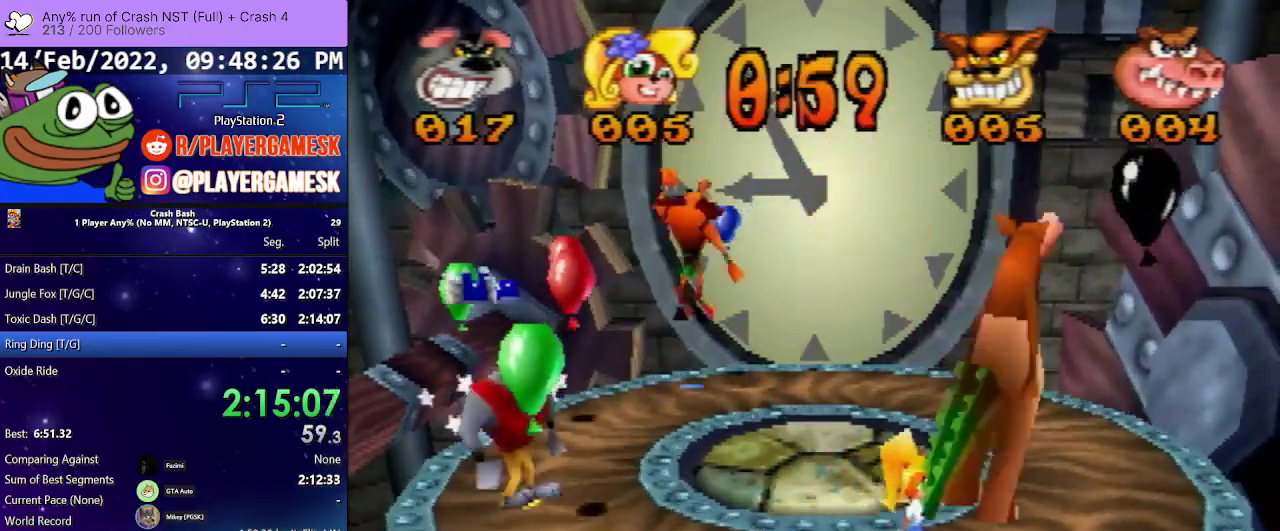
{"buttons": ["DPAD_DOWN", "DPAD_RIGHT"], "events": []}
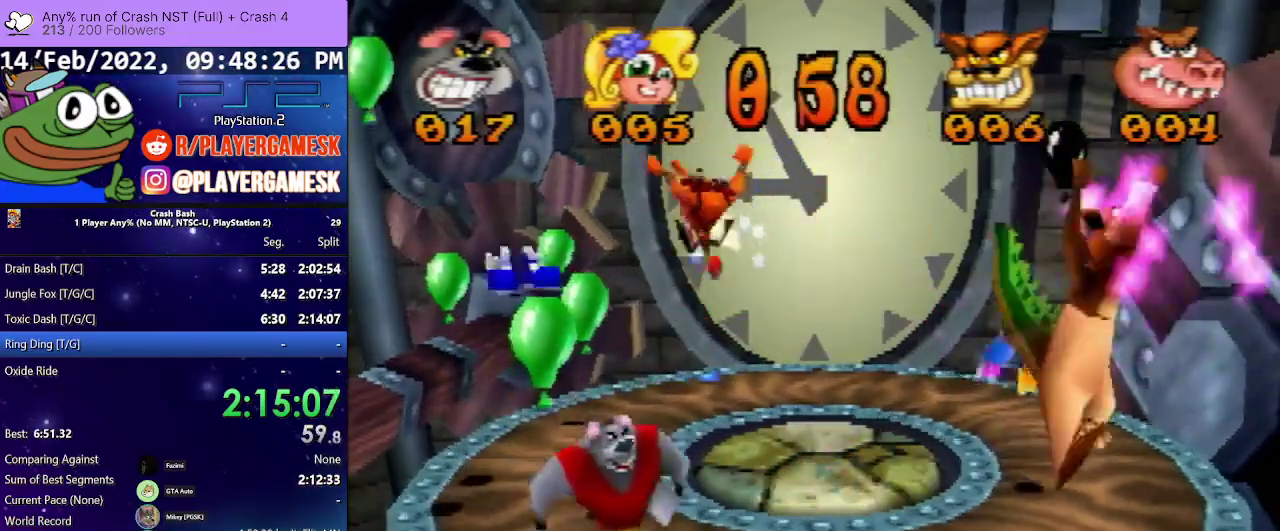
{"buttons": ["DPAD_UP", "DPAD_RIGHT"], "events": [[167, "DPAD_DOWN", "up"], [233, "DPAD_RIGHT", "up"], [233, "DPAD_UP", "down"], [267, "DPAD_LEFT", "down"], [400, "DPAD_LEFT", "up"], [467, "DPAD_RIGHT", "down"]]}
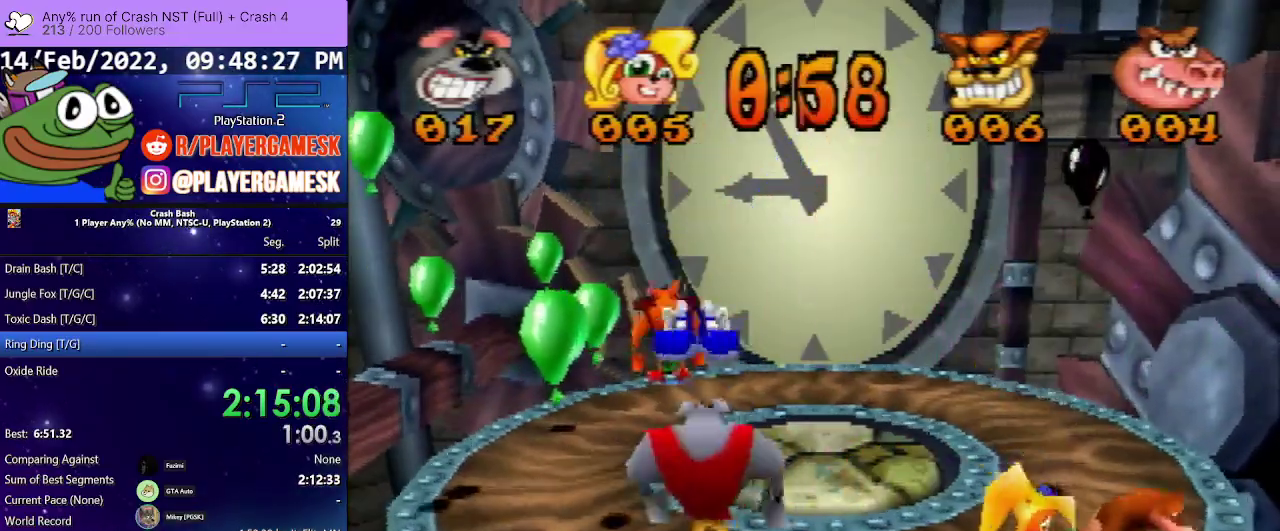
{"buttons": ["DPAD_UP", "DPAD_RIGHT"], "events": []}